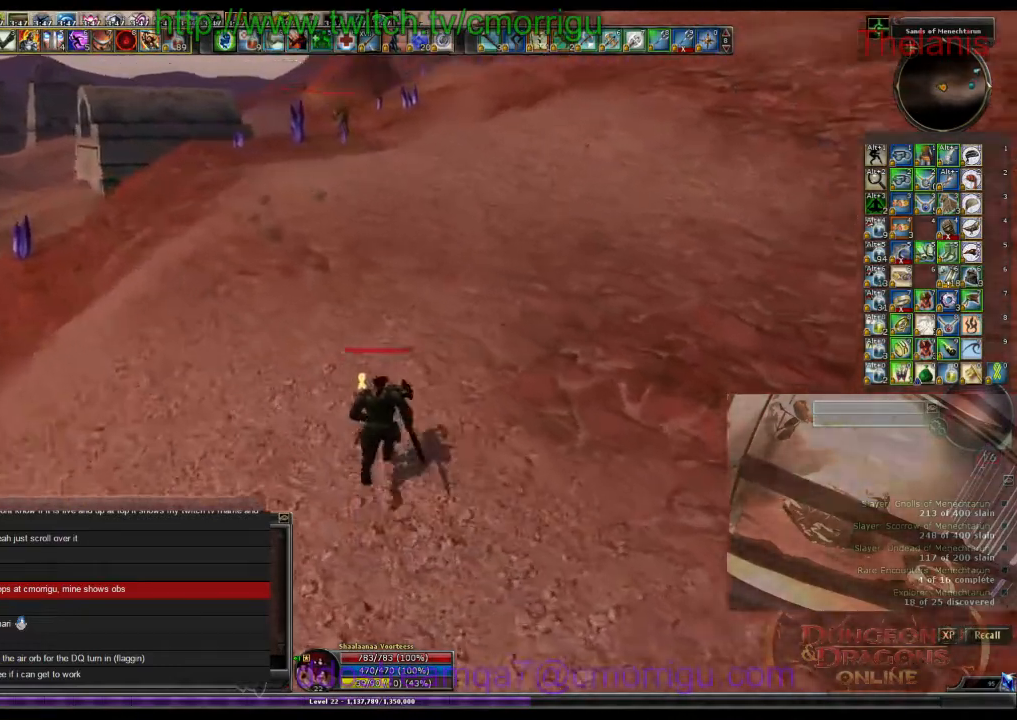
Gameplay with keyboard; each line is a JSON object with the keys held at the frame after it. "events" lists presses ("down") and releases ("up") of ".", "/", "0", "1", "2", "3", "4", "5", "6", "7", "8", "9", "a", "b", "backslash", "backspace", "c", "caps_lock", "comma", "ctrl_l", "ctrl_r", "d", "e", "equals", "escape", "f", "f1", "f10", "f11", "f12", "f2", "f3", "f4", "f5", "f6", "f7", "f8", "f9", "g", "h", "i", "j", "k", "l", "lbracket", "m", "minus", "n", "o", "p", "q", "quote", "r", "rbracket", "return", "s", "semicolon", "shift_l", "shift_r", "space", "t", "tab", "tilde", "u", "v", "w", "x", "y" and "z" between this image and that frame as [ms after this image, input, new state], when the widget could be followed in between. No other keys are recorded. Mouse input is not recorded.
{"keys": ["w"], "events": []}
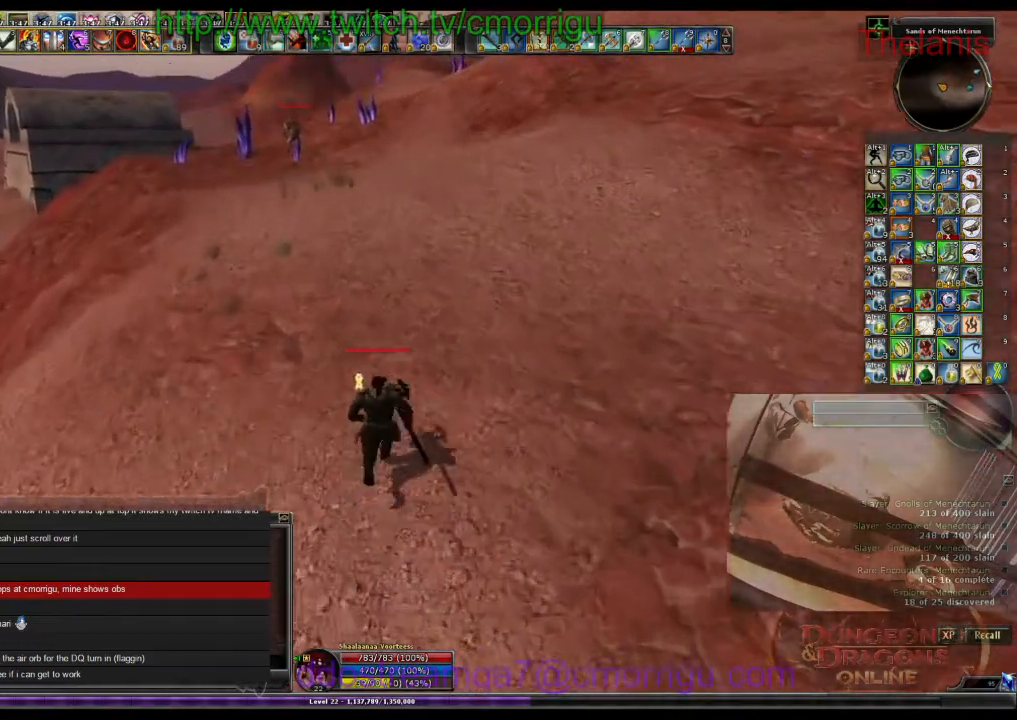
{"keys": ["w"], "events": []}
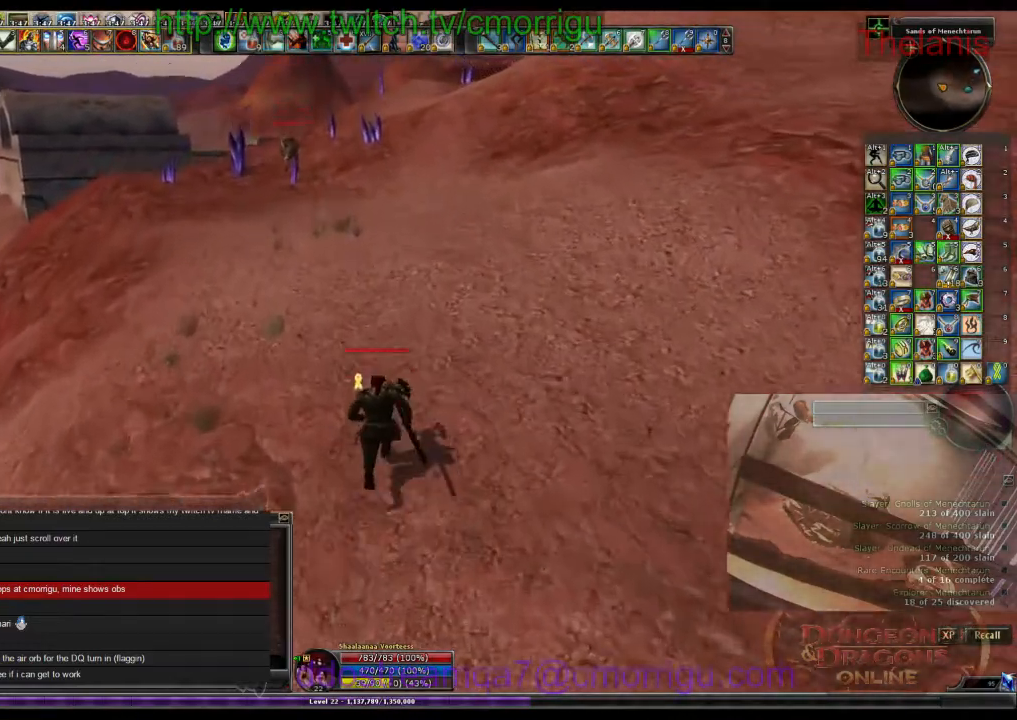
{"keys": ["a", "w"], "events": [[433, "a", "down"]]}
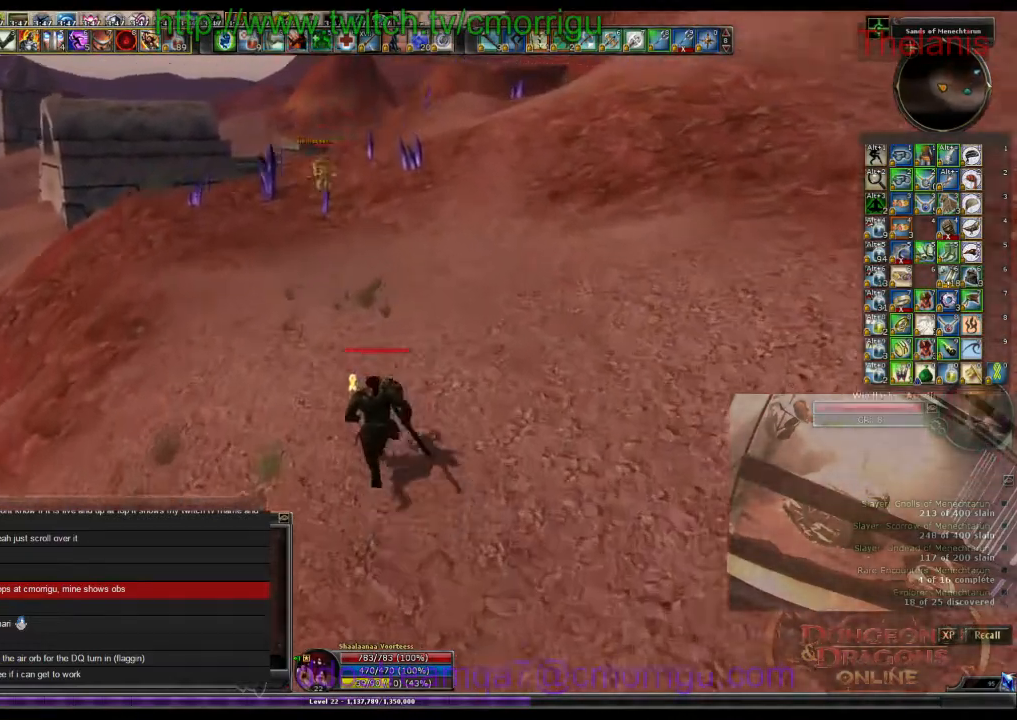
{"keys": ["w"], "events": [[67, "a", "up"]]}
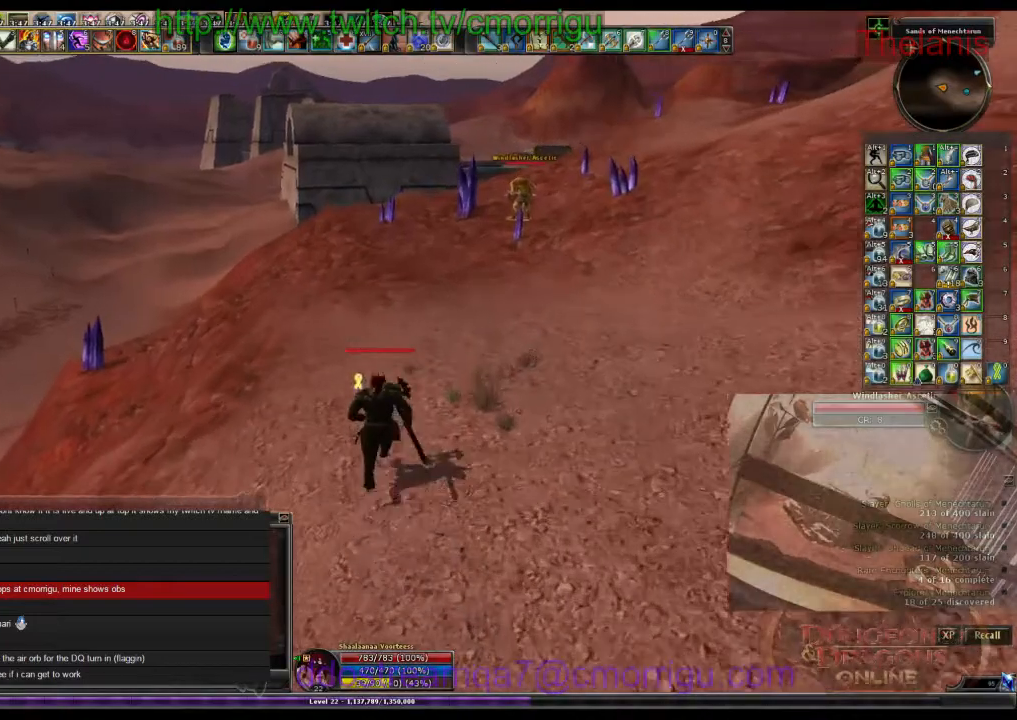
{"keys": ["w"], "events": []}
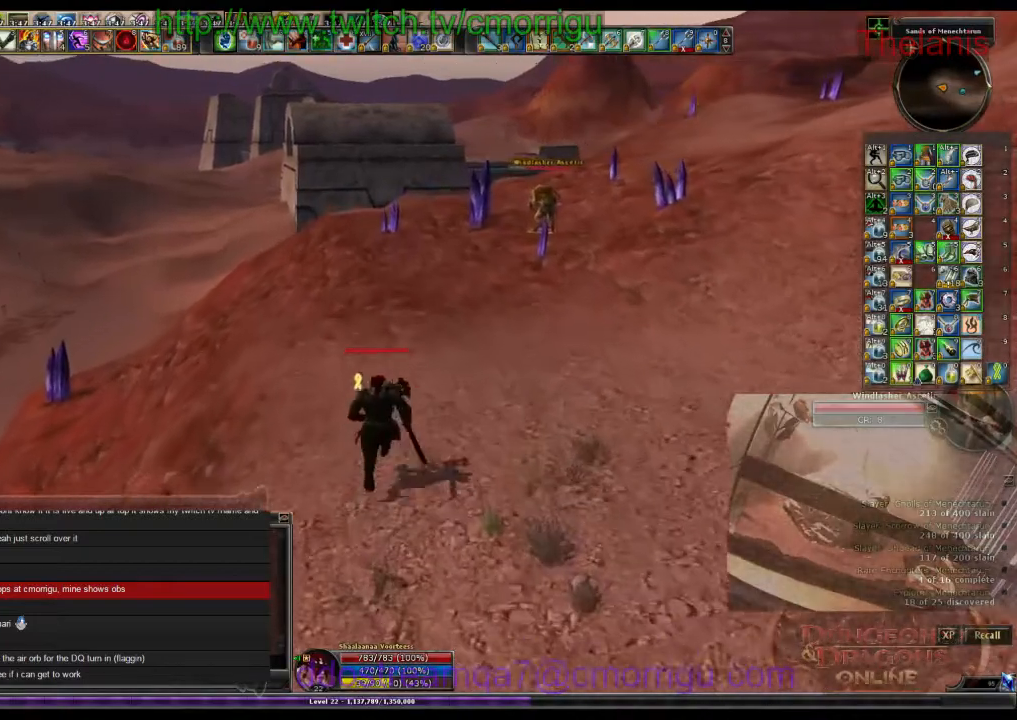
{"keys": ["w"], "events": []}
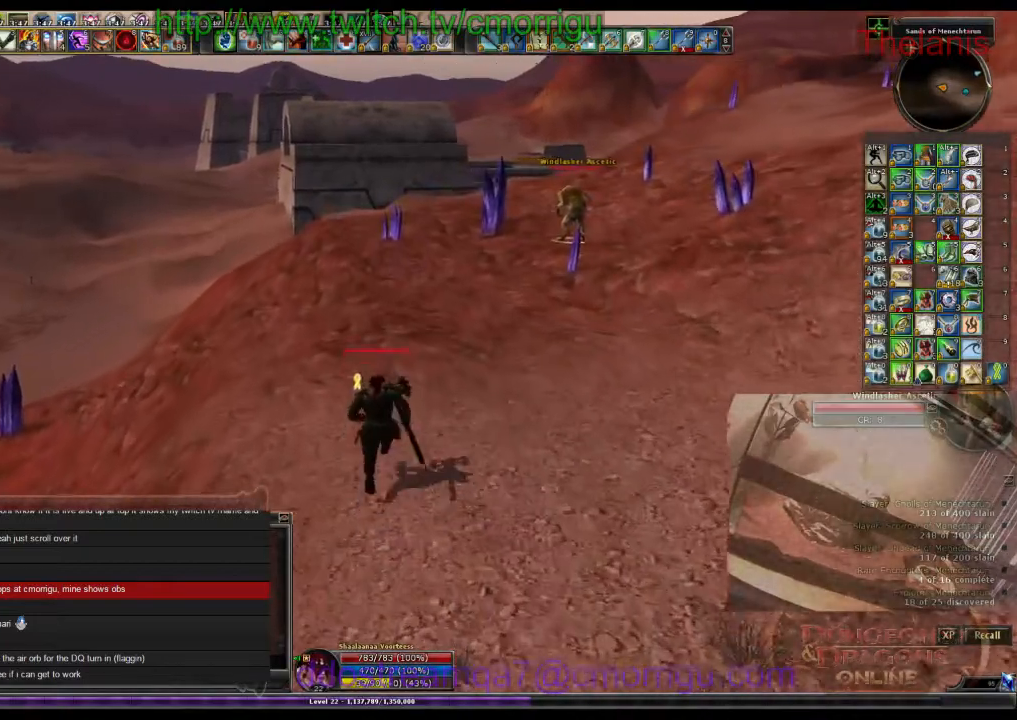
{"keys": ["w"], "events": []}
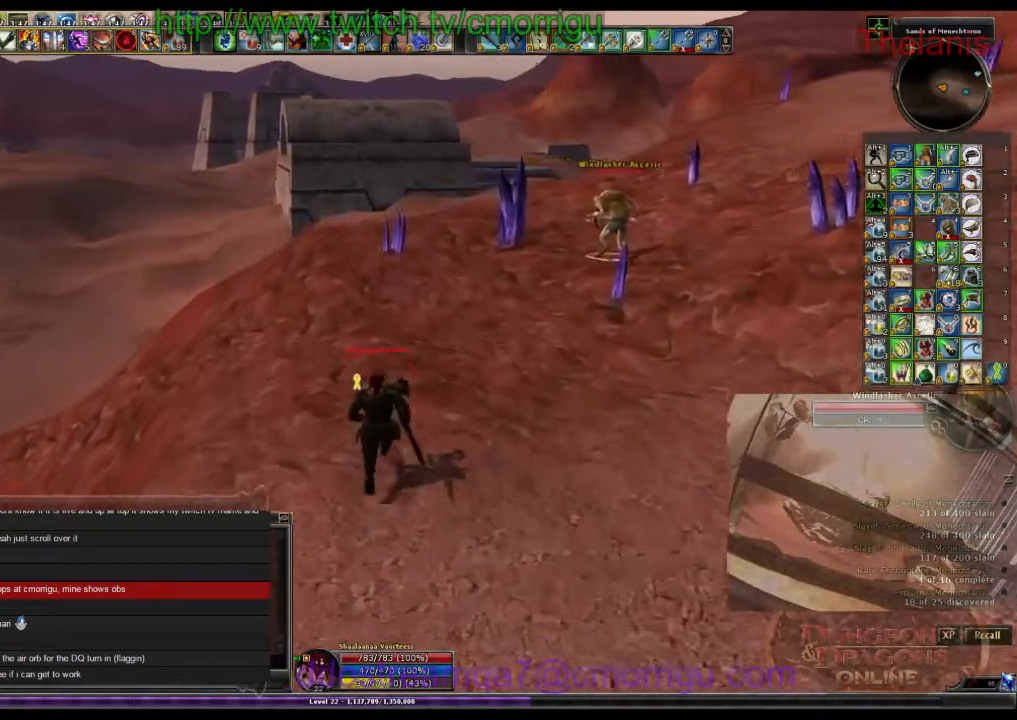
{"keys": ["w"], "events": [[67, "a", "down"], [167, "a", "up"]]}
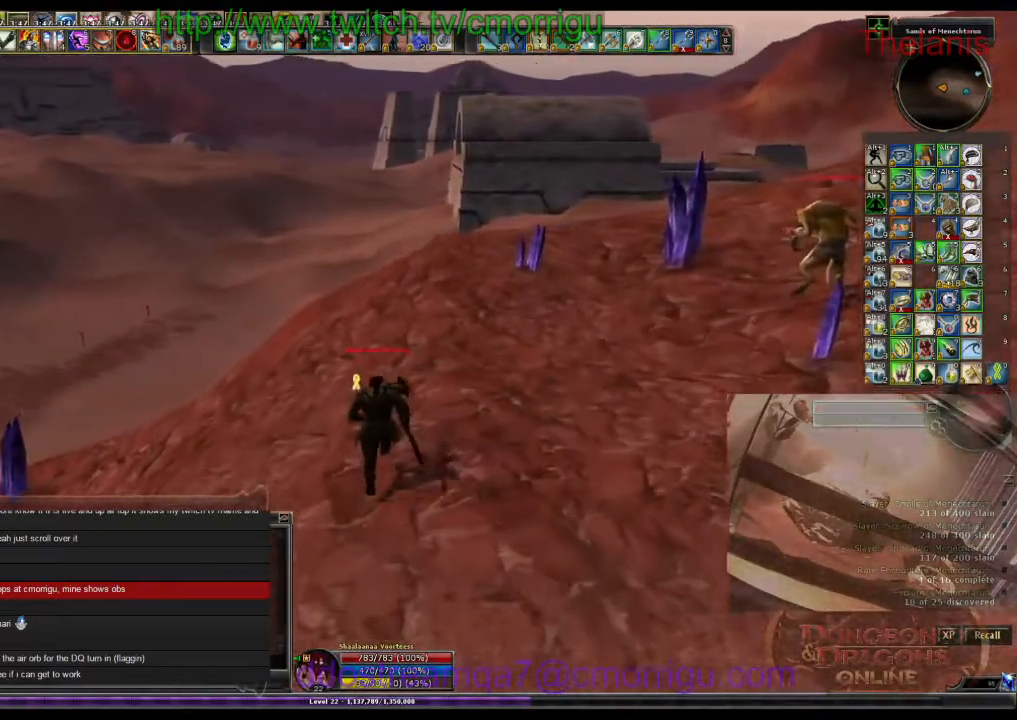
{"keys": ["w"], "events": []}
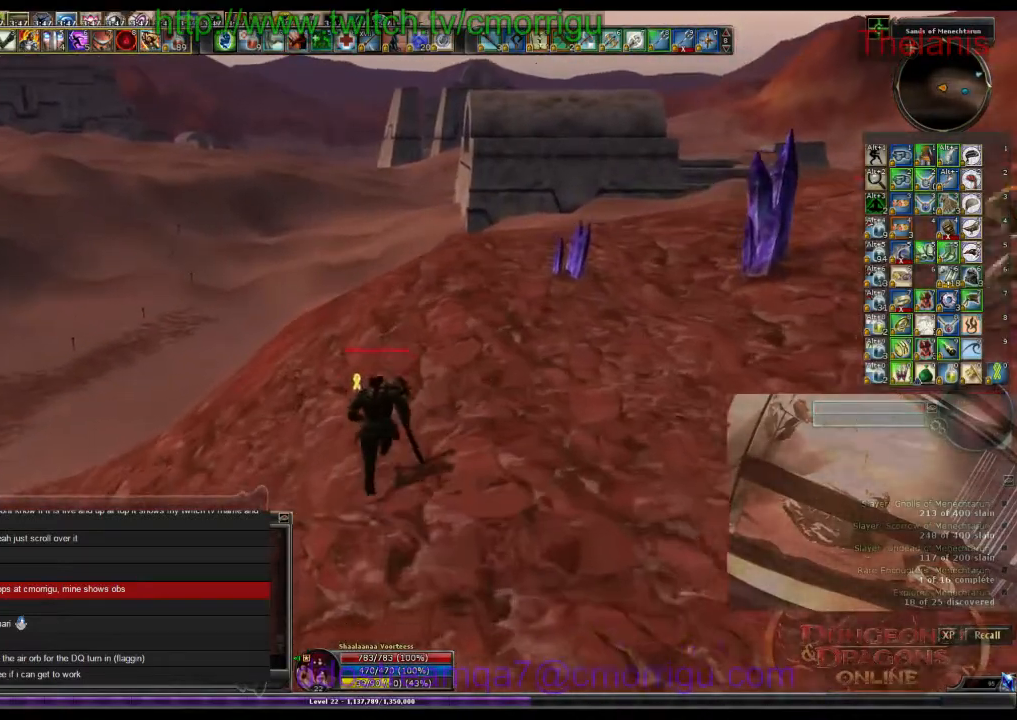
{"keys": ["w"], "events": []}
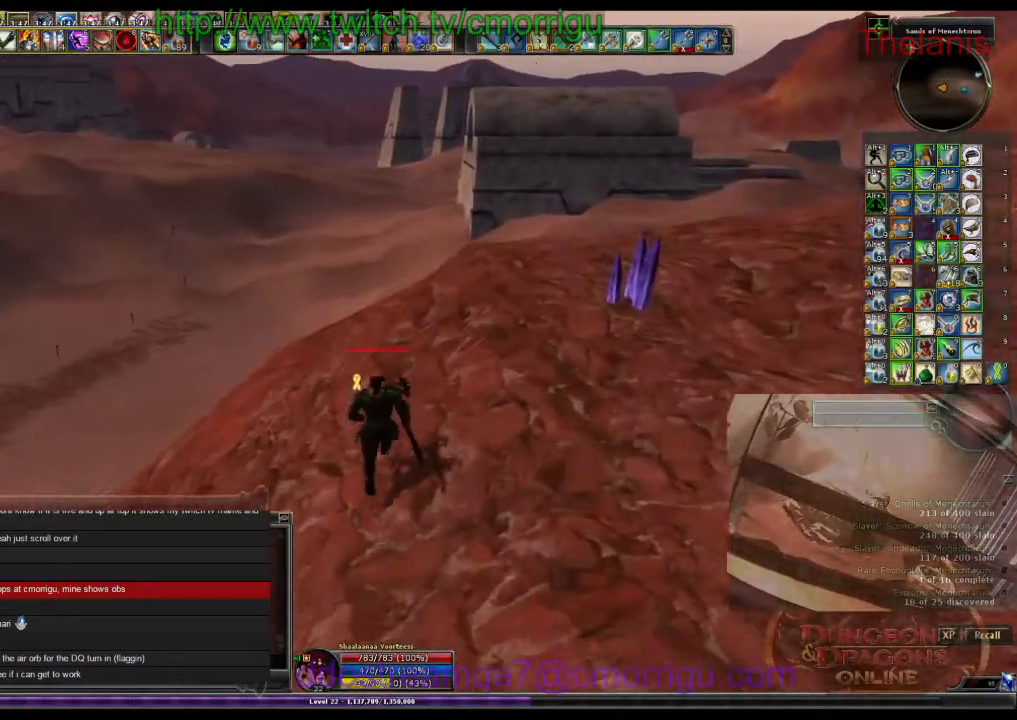
{"keys": ["w"], "events": []}
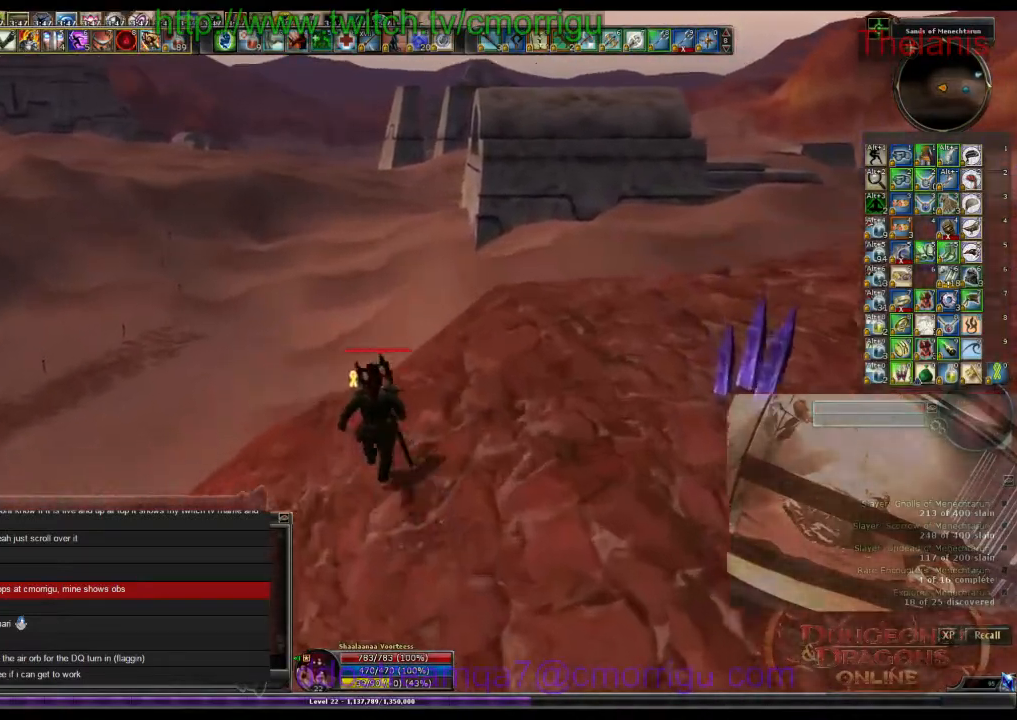
{"keys": ["w"], "events": []}
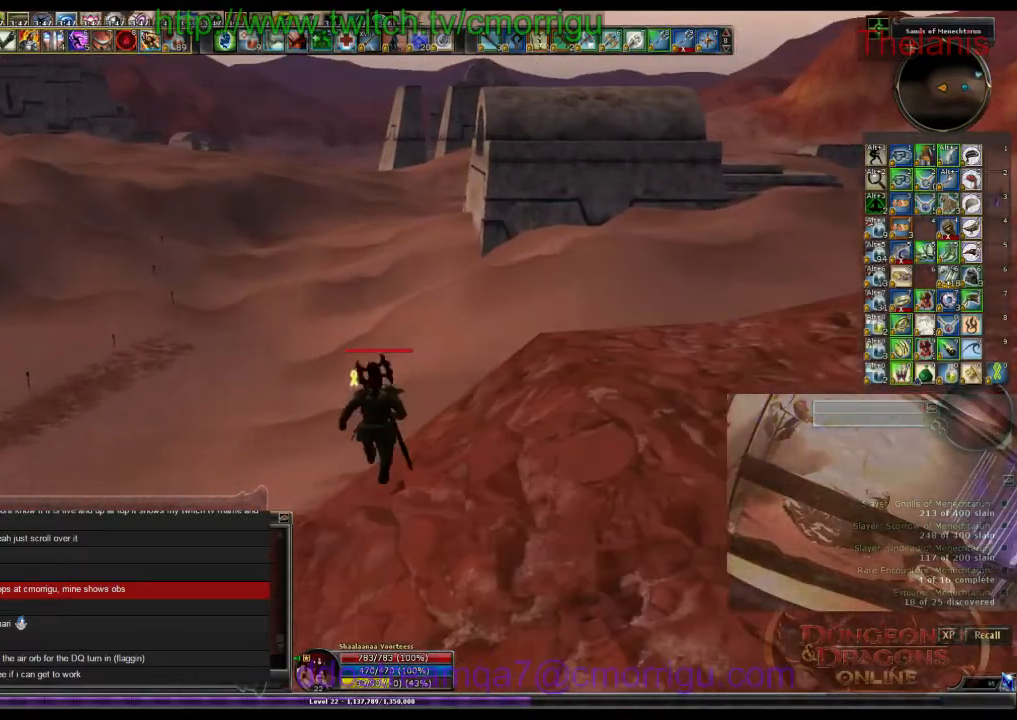
{"keys": ["w"], "events": []}
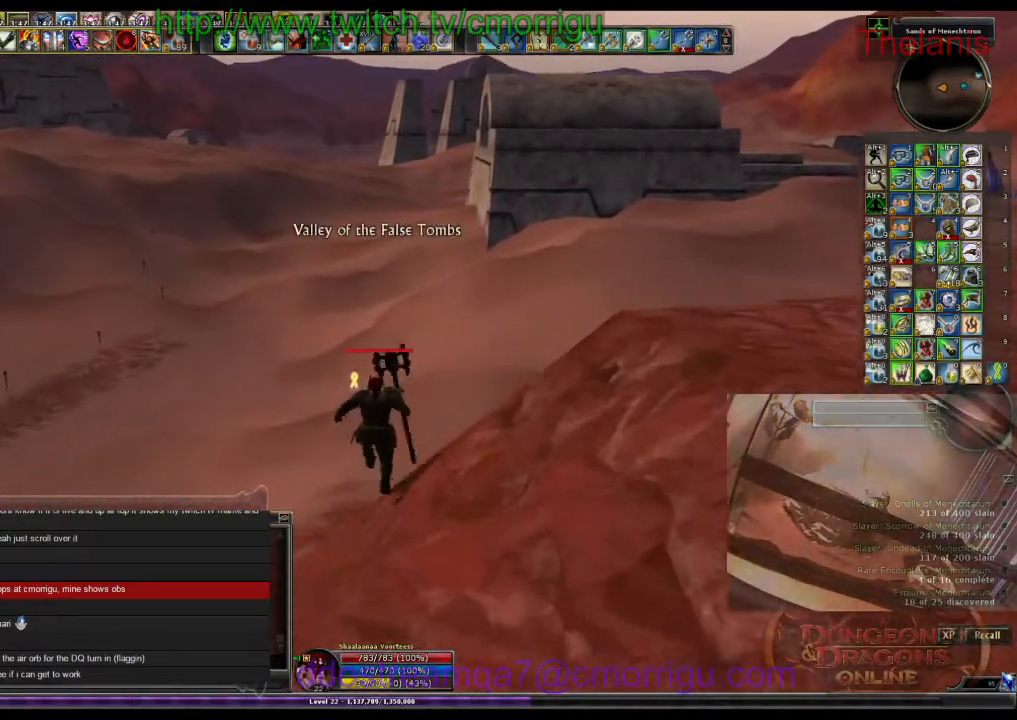
{"keys": ["w"], "events": []}
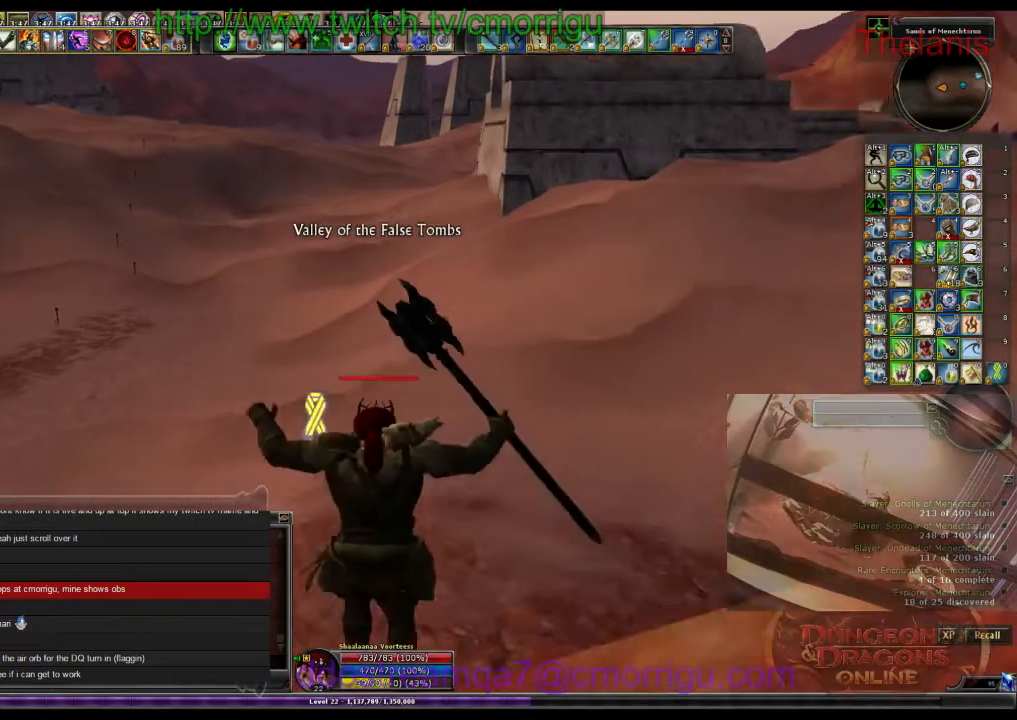
{"keys": ["w"], "events": []}
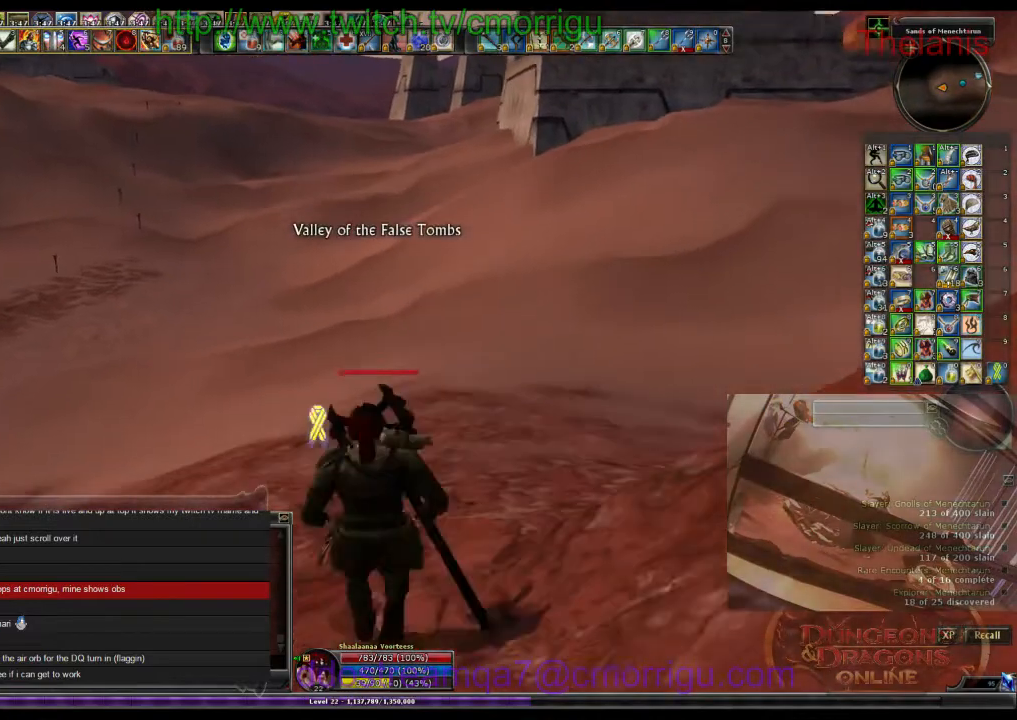
{"keys": ["w"], "events": []}
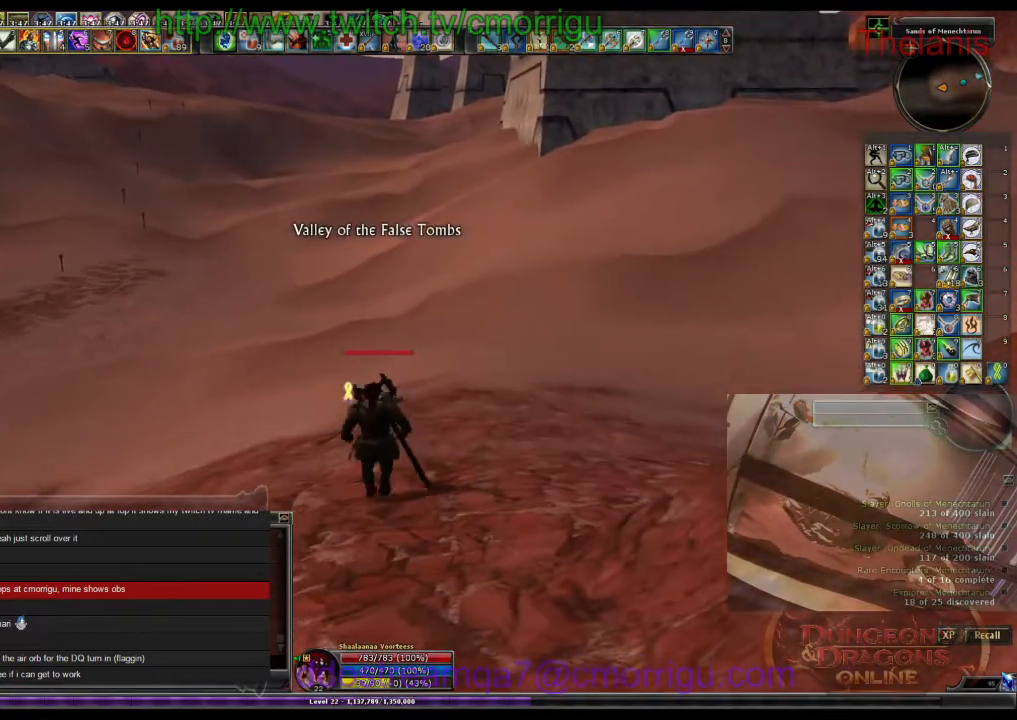
{"keys": ["w"], "events": []}
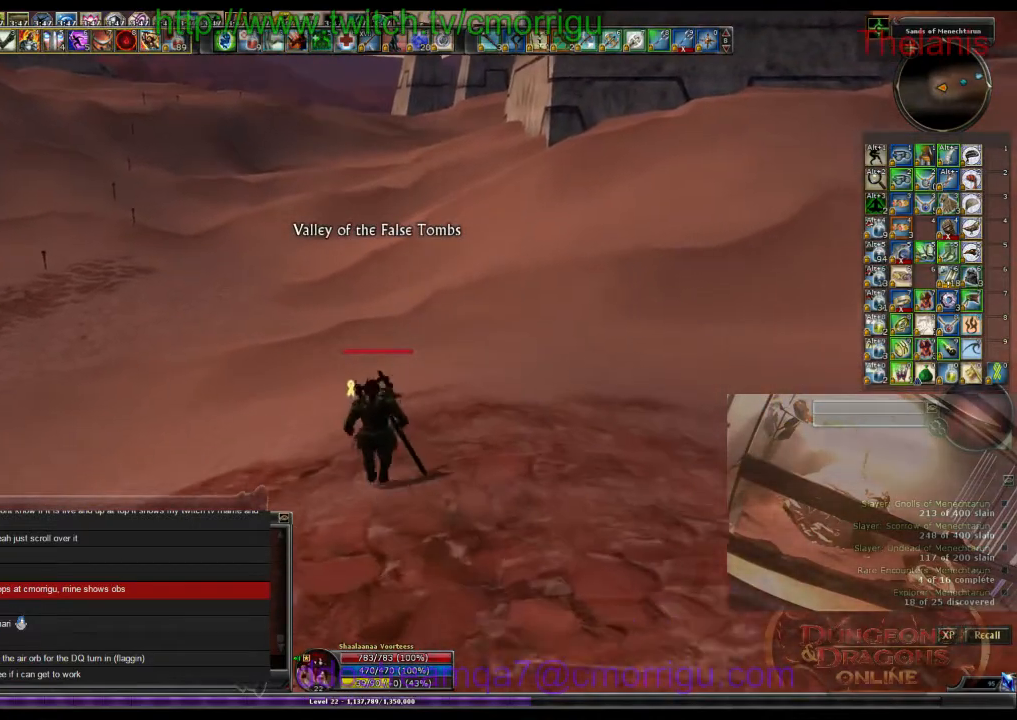
{"keys": ["w"], "events": []}
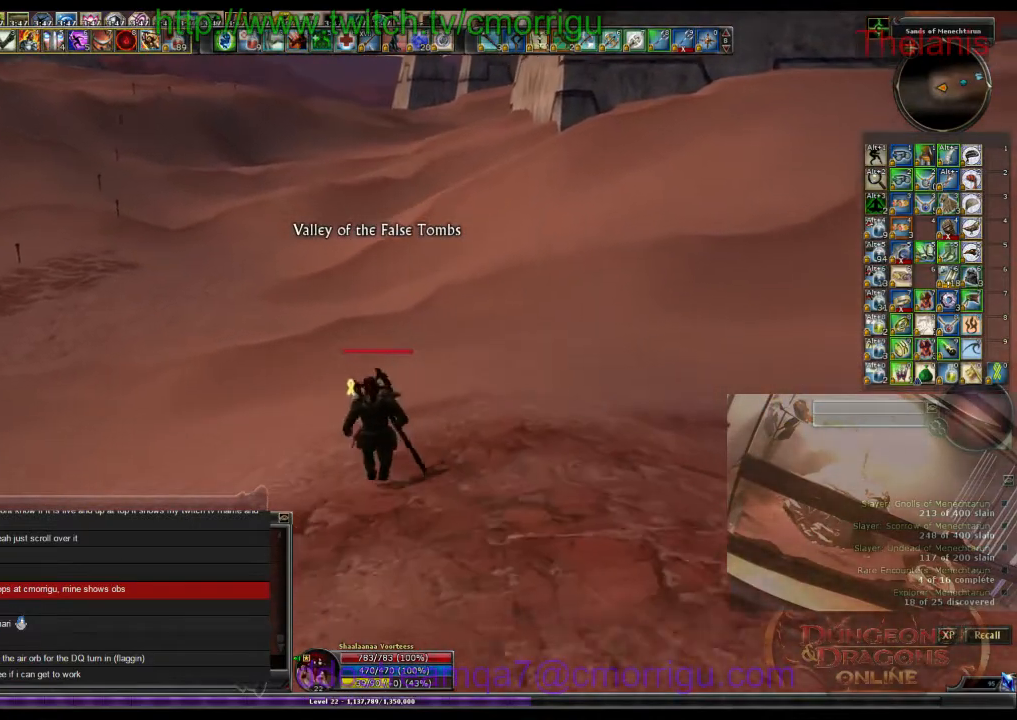
{"keys": ["w"], "events": []}
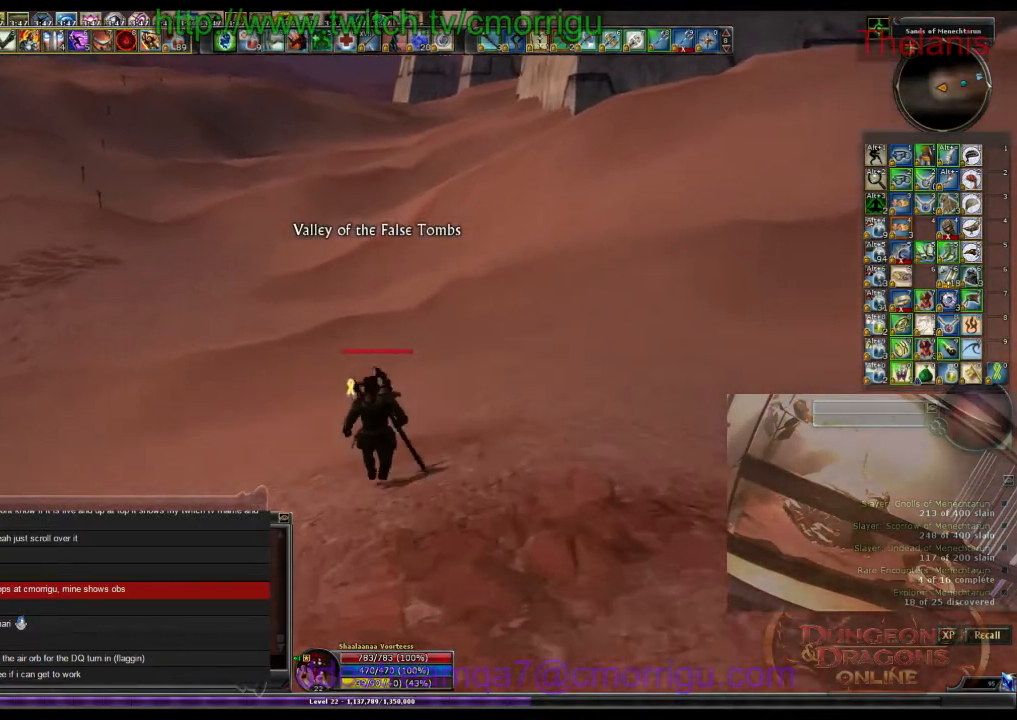
{"keys": ["w"], "events": []}
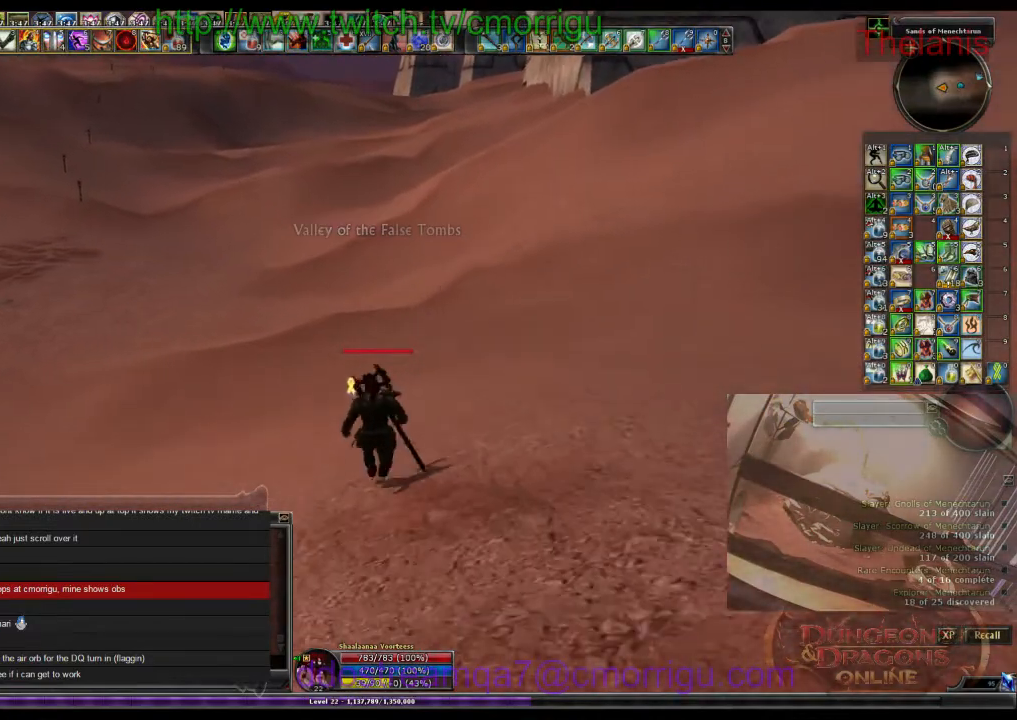
{"keys": ["w"], "events": []}
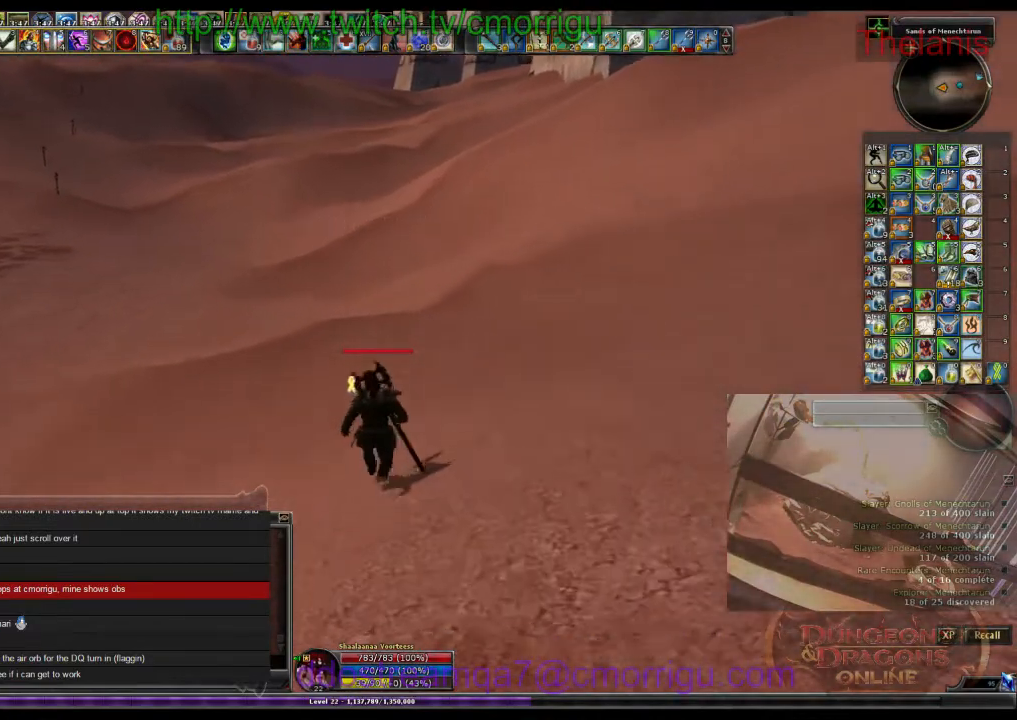
{"keys": ["w"], "events": [[167, "a", "down"], [200, "a", "up"]]}
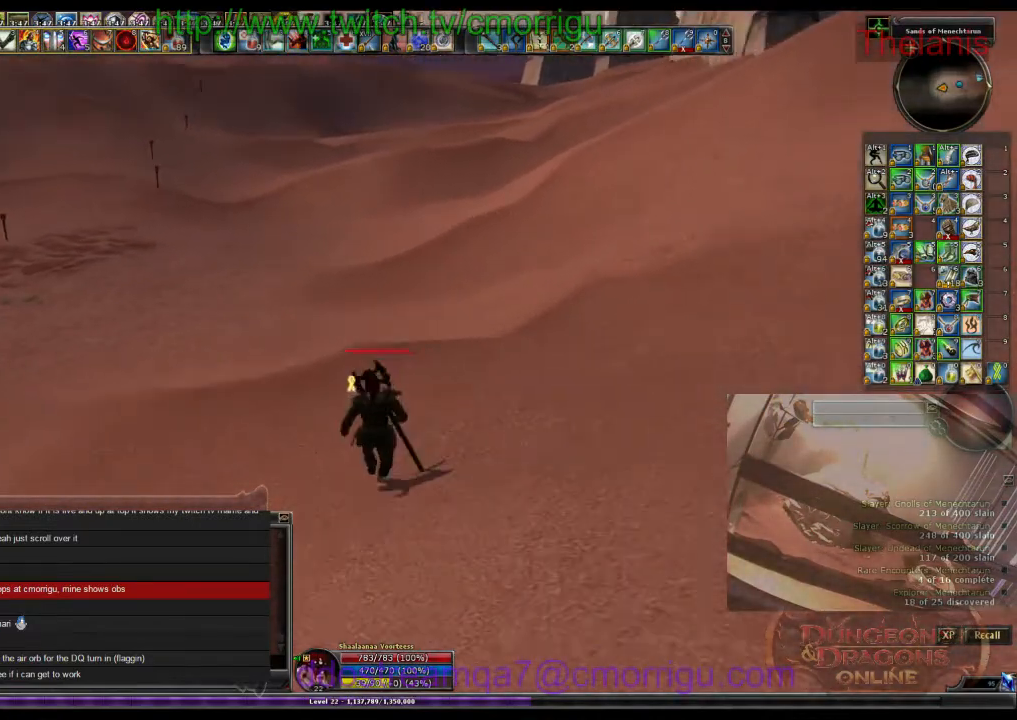
{"keys": ["w"], "events": []}
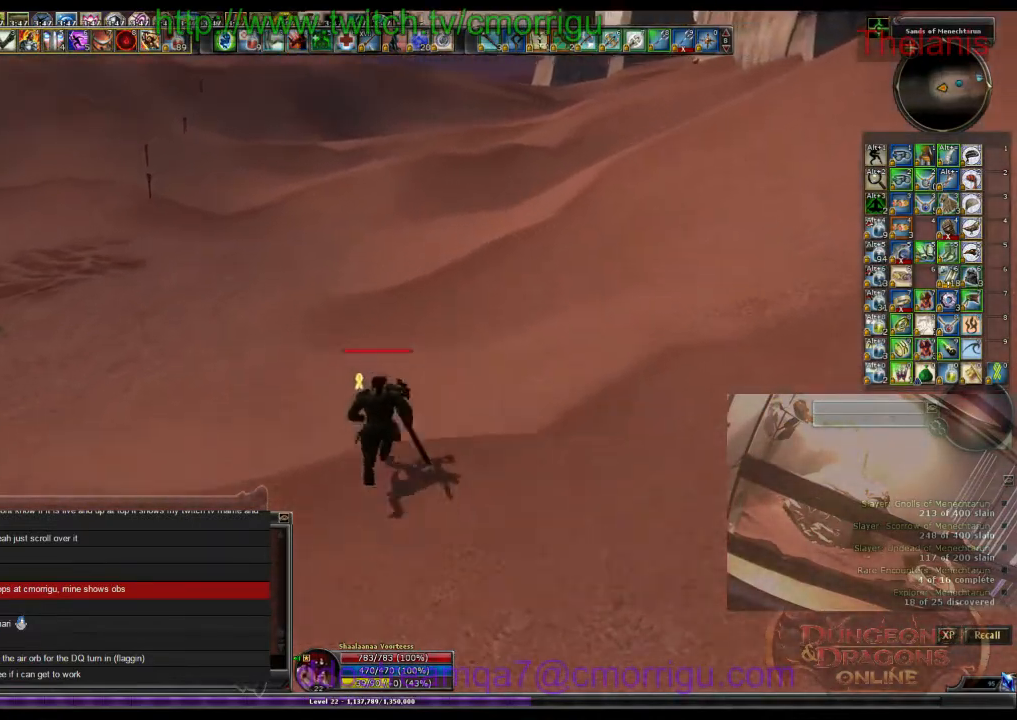
{"keys": ["w"], "events": []}
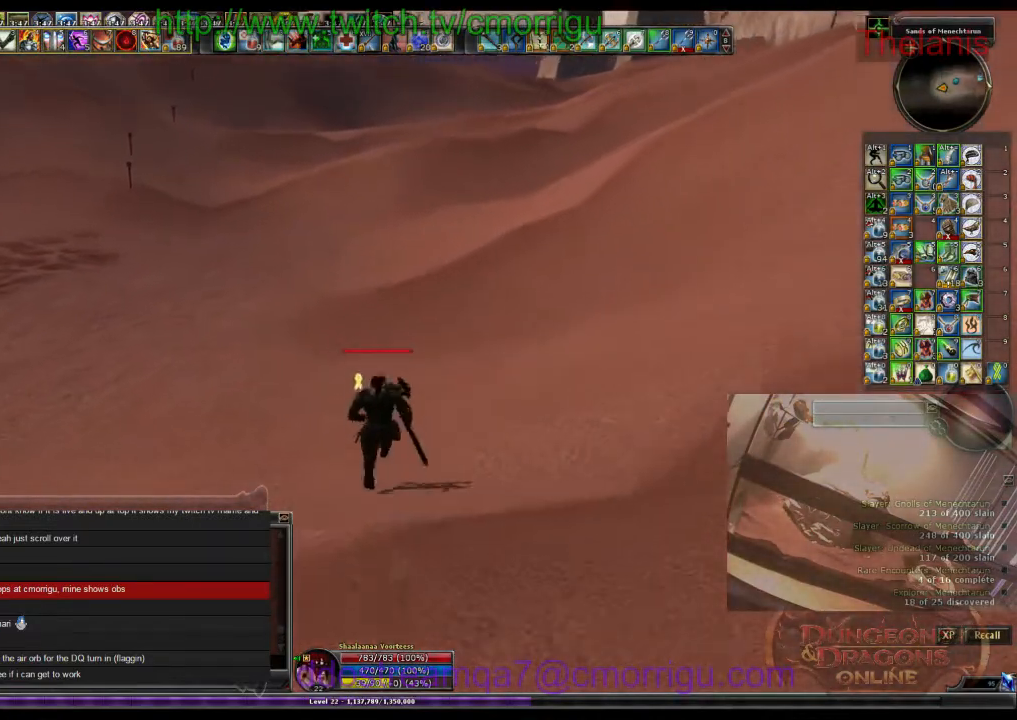
{"keys": ["w"], "events": []}
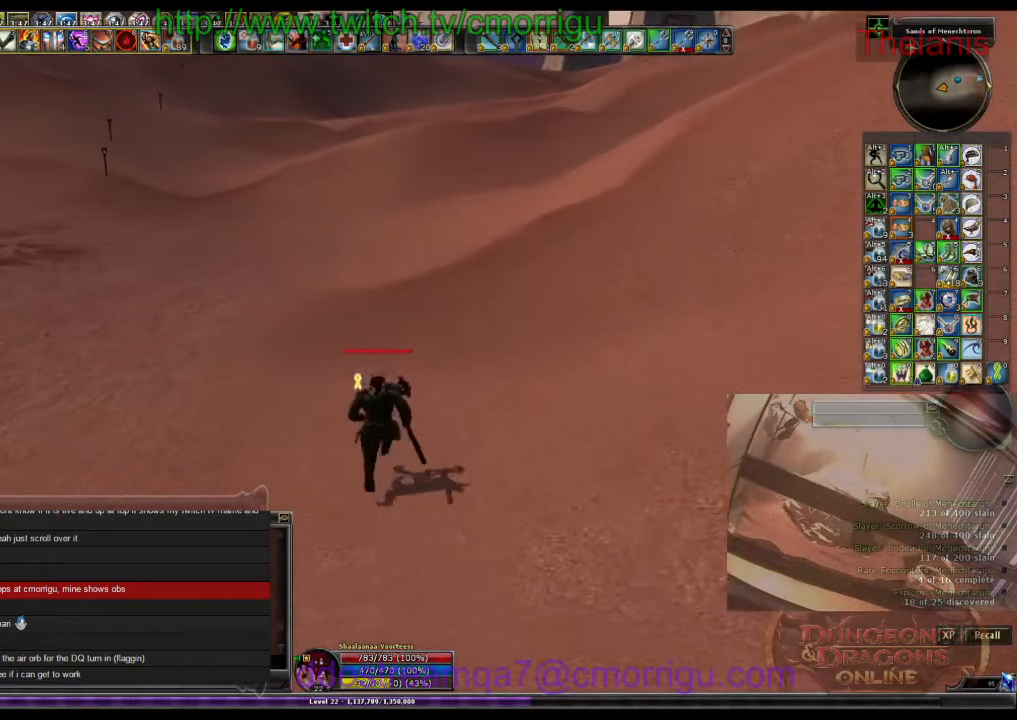
{"keys": ["w"], "events": []}